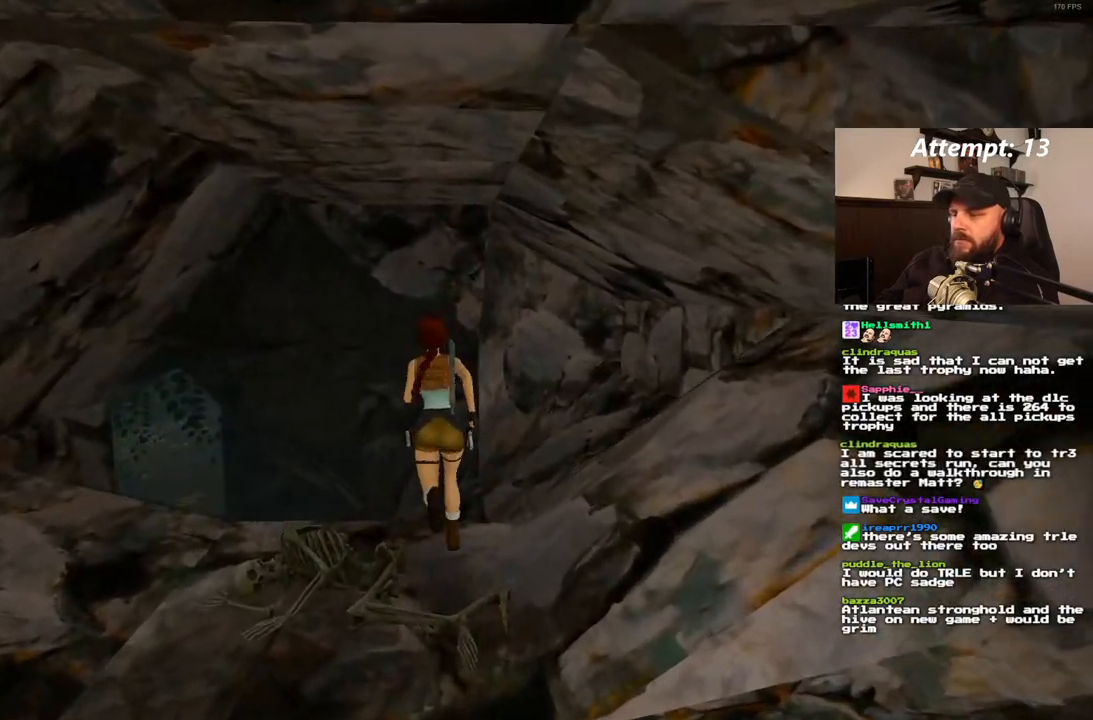
Gameplay with a controller (PlayStation layout); each line is a JSON object with the inputs held at the frame after it (dt_ms = milliseconds from this image to that frame). "events" lists button and stick changes between this image and that frame as [ms after this image, input, new state], when the widget could be followed in between. Not read: CROSS HOME L1 L3 R3 TRIANGLE.
{"dt_ms": 500, "buttons": ["DPAD_UP"], "left_stick": "center", "right_stick": "center", "events": [[100, "DPAD_LEFT", "up"]]}
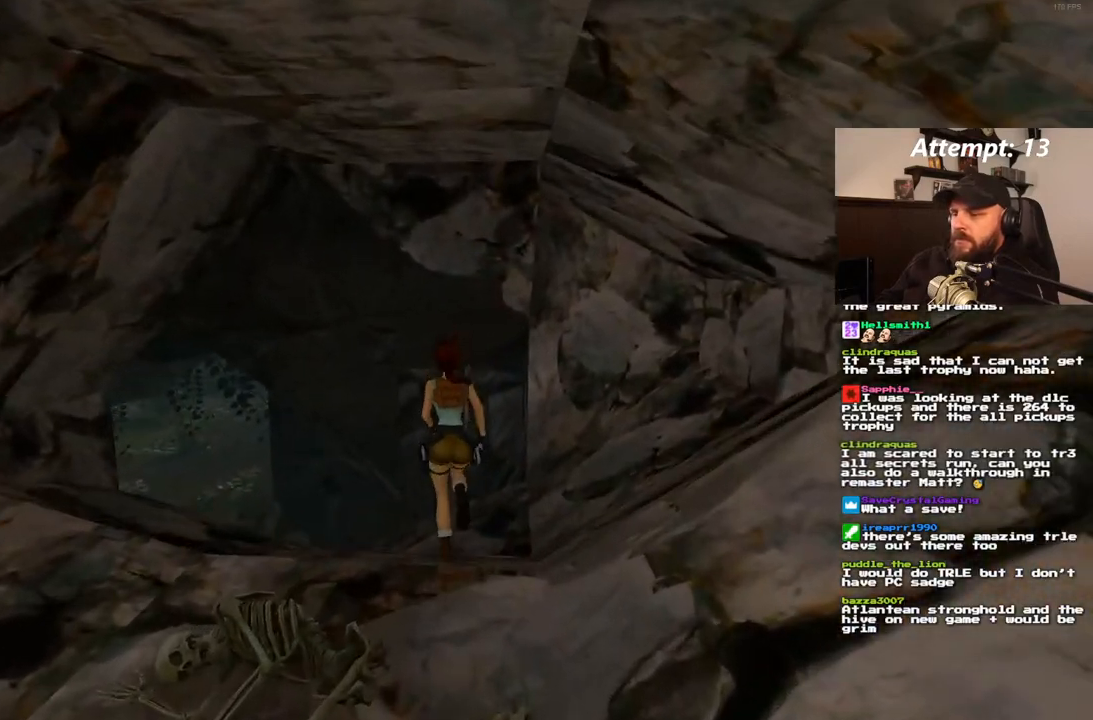
{"dt_ms": 500, "buttons": ["DPAD_UP"], "left_stick": "center", "right_stick": "center", "events": []}
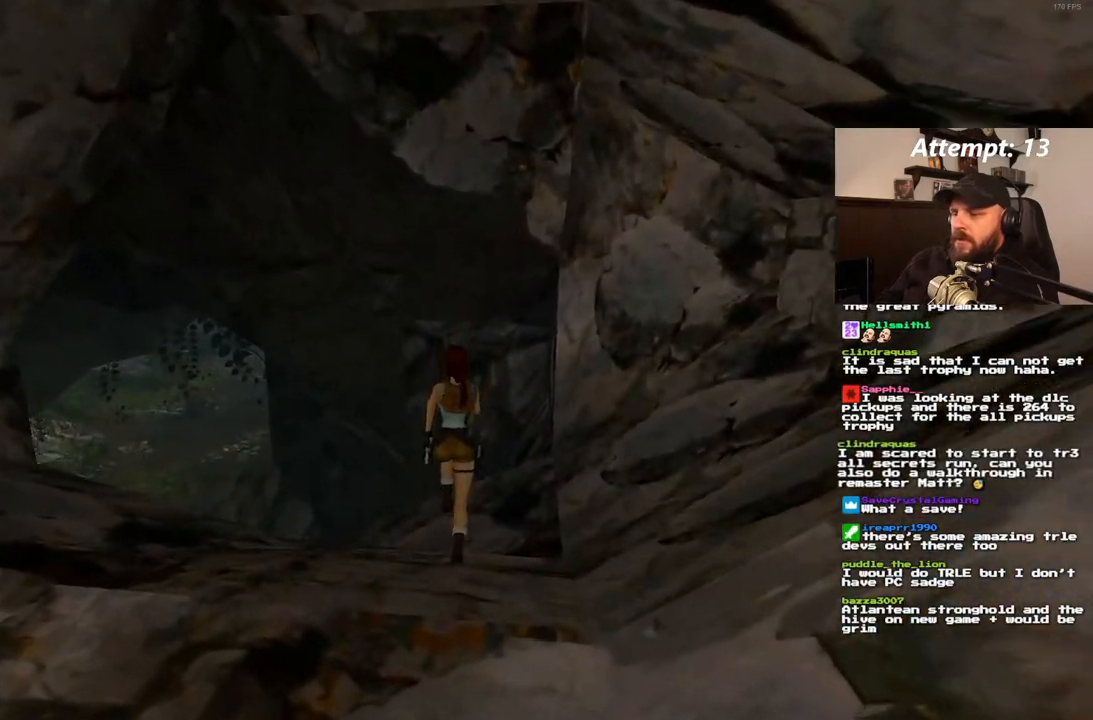
{"dt_ms": 500, "buttons": [], "left_stick": "center", "right_stick": "center", "events": [[150, "DPAD_LEFT", "down"], [433, "DPAD_LEFT", "up"], [467, "DPAD_UP", "up"]]}
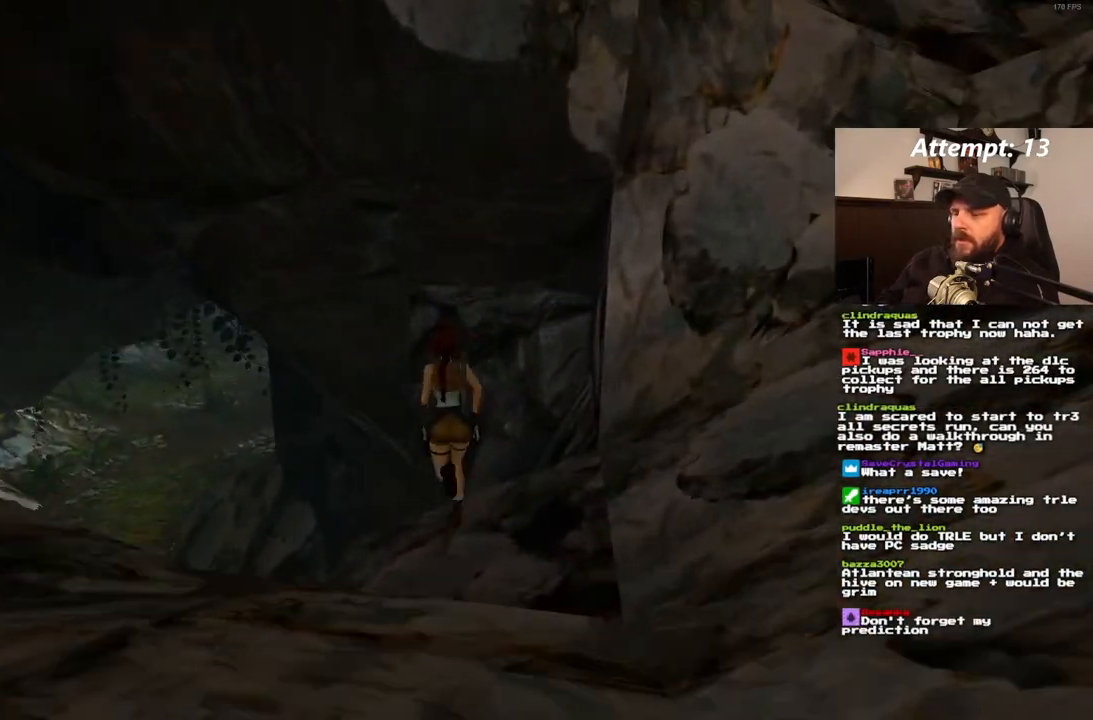
{"dt_ms": 500, "buttons": [], "left_stick": "center", "right_stick": "center", "events": []}
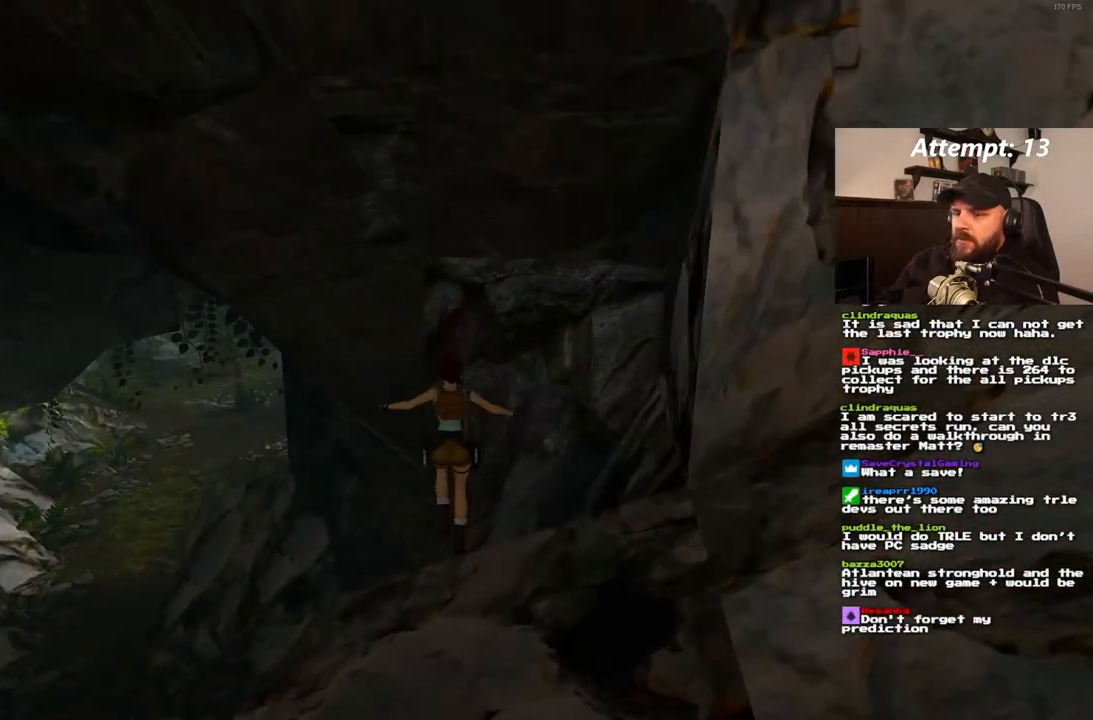
{"dt_ms": 500, "buttons": [], "left_stick": "center", "right_stick": "center", "events": []}
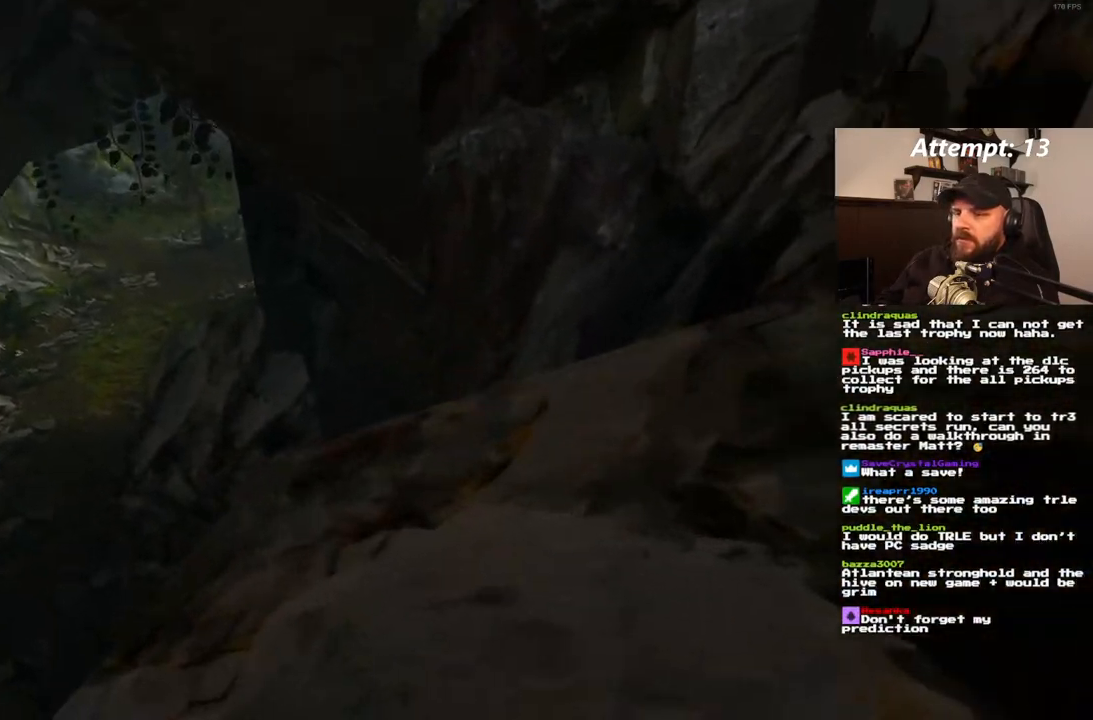
{"dt_ms": 500, "buttons": ["SQUARE", "DPAD_UP", "DPAD_RIGHT"], "left_stick": "center", "right_stick": "center", "events": [[133, "SQUARE", "down"], [200, "DPAD_UP", "down"], [217, "DPAD_RIGHT", "down"]]}
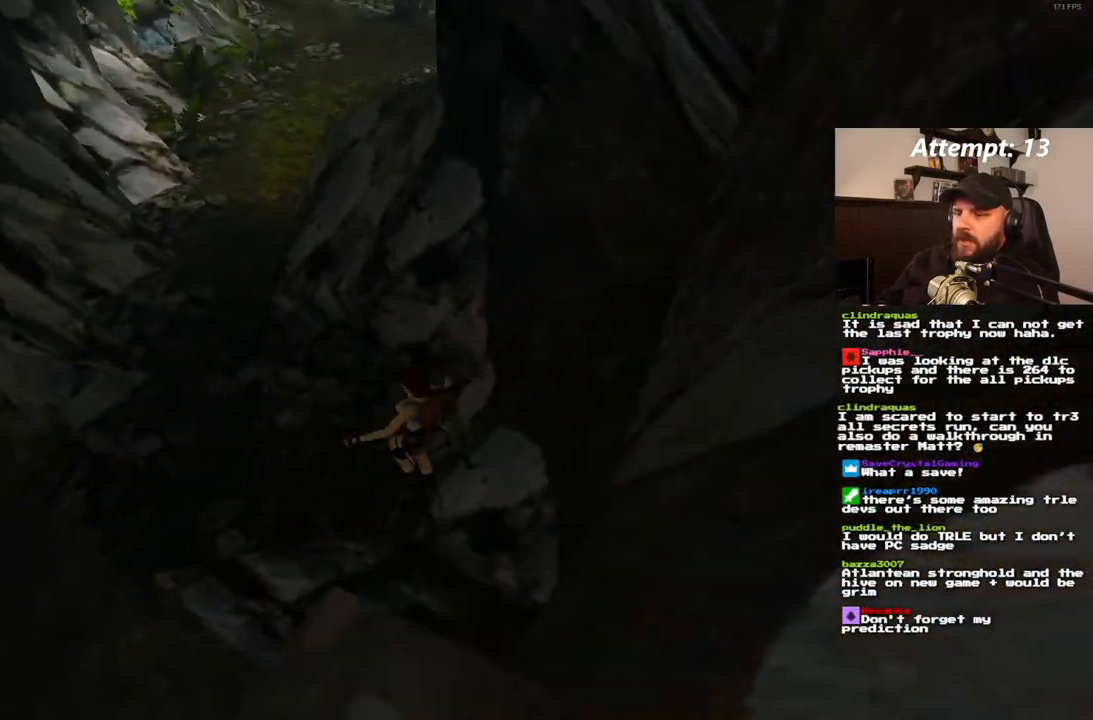
{"dt_ms": 500, "buttons": ["DPAD_UP"], "left_stick": "center", "right_stick": "center", "events": [[50, "DPAD_RIGHT", "up"], [50, "SQUARE", "up"]]}
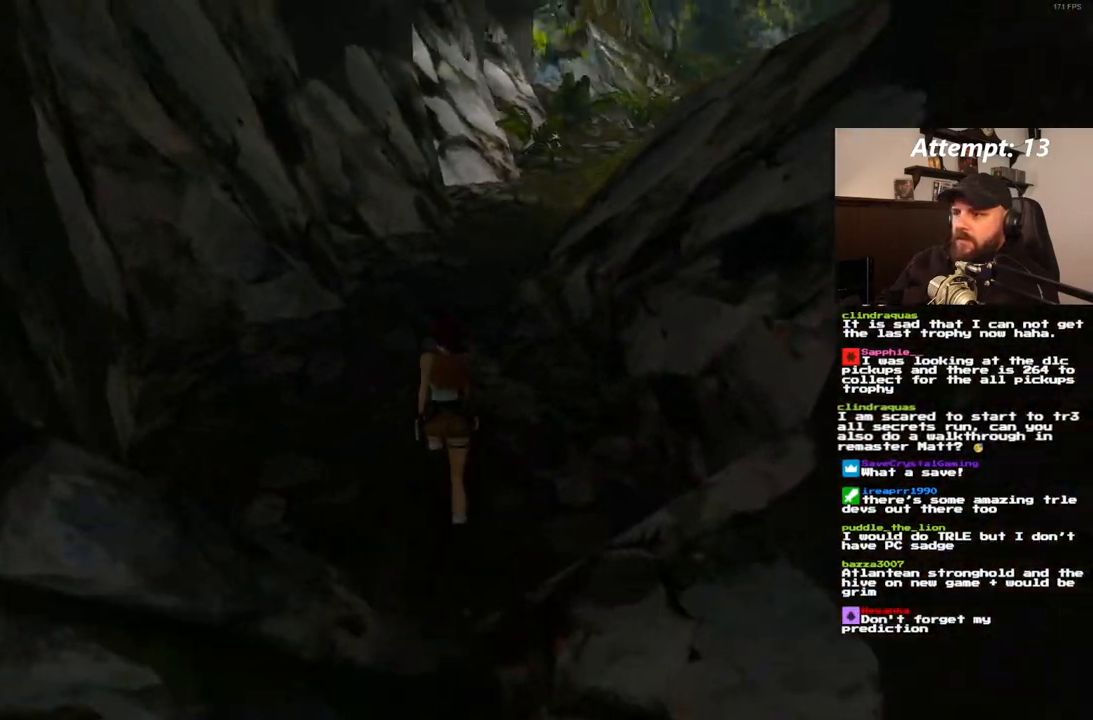
{"dt_ms": 500, "buttons": ["SQUARE", "DPAD_UP", "DPAD_RIGHT"], "left_stick": "center", "right_stick": "center", "events": [[83, "DPAD_RIGHT", "down"], [400, "SQUARE", "down"]]}
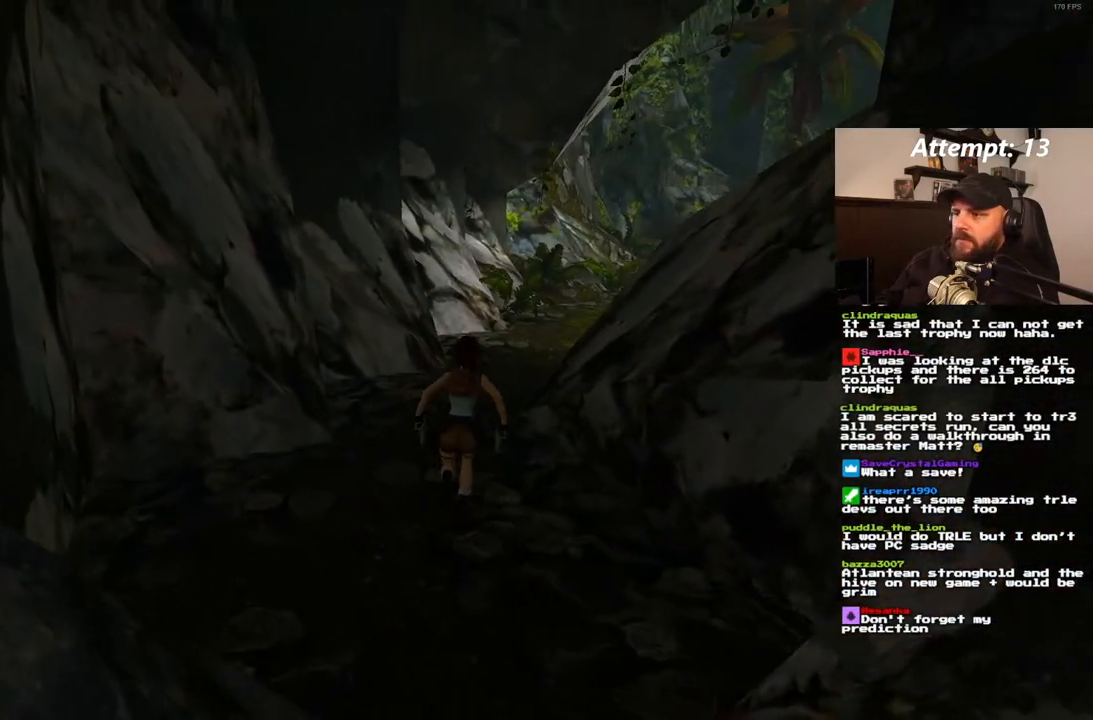
{"dt_ms": 1000, "buttons": ["DPAD_UP", "DPAD_RIGHT"], "left_stick": "center", "right_stick": "center", "events": [[167, "DPAD_RIGHT", "up"], [283, "DPAD_RIGHT", "down"], [633, "SQUARE", "up"]]}
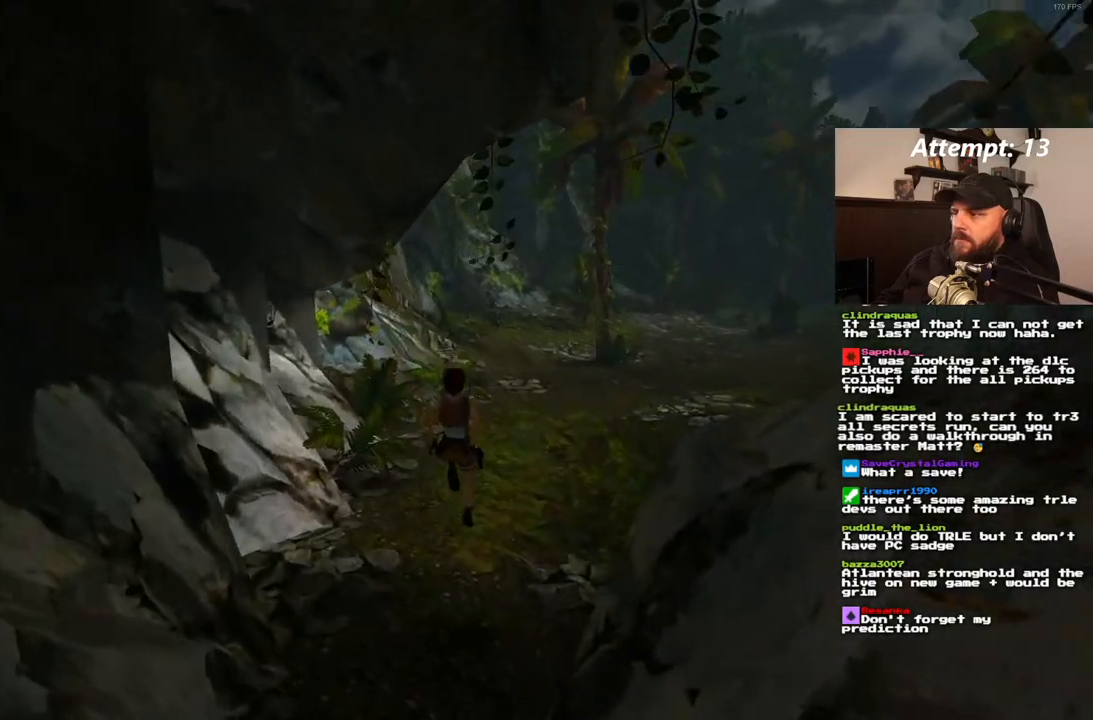
{"dt_ms": 500, "buttons": ["DPAD_UP"], "left_stick": "center", "right_stick": "center", "events": [[317, "DPAD_RIGHT", "up"]]}
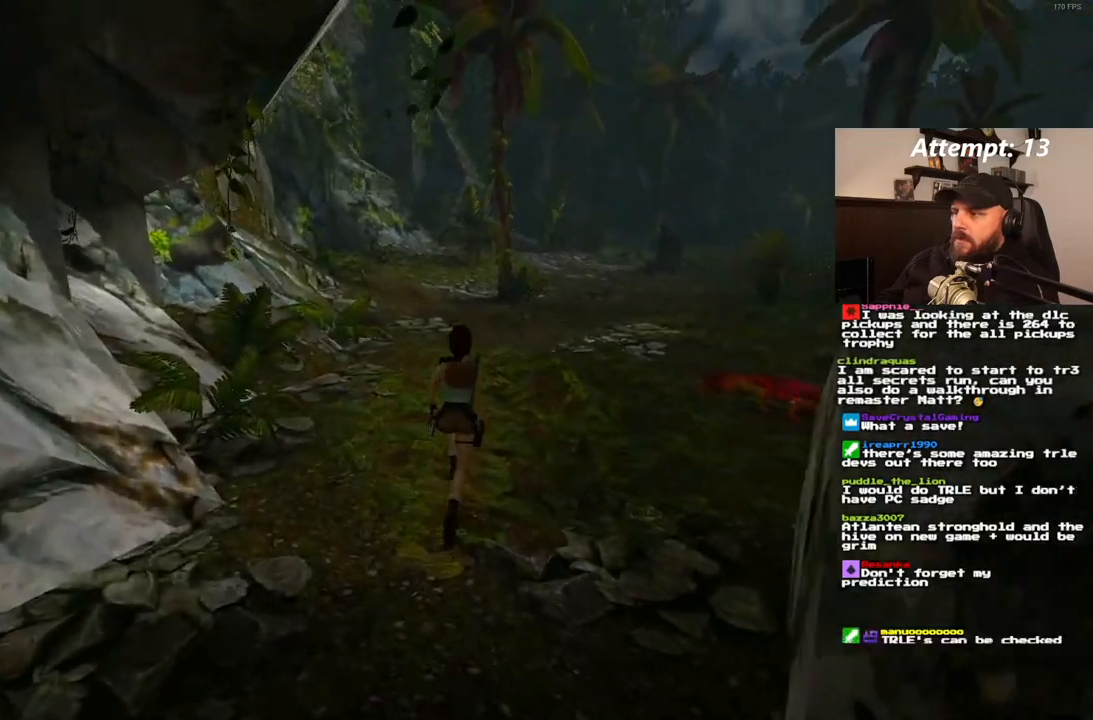
{"dt_ms": 500, "buttons": ["DPAD_UP"], "left_stick": "center", "right_stick": "center"}
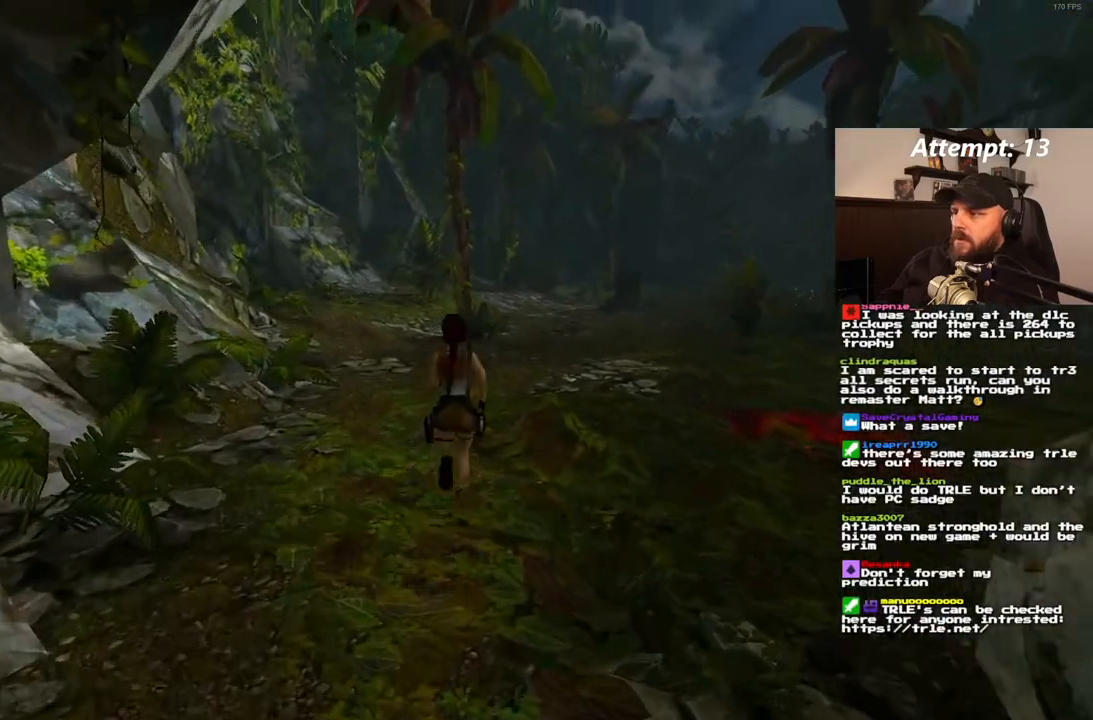
{"dt_ms": 1000, "buttons": ["DPAD_UP", "DPAD_RIGHT"], "left_stick": "center", "right_stick": "center", "events": [[67, "DPAD_UP", "up"], [117, "DPAD_UP", "down"], [417, "DPAD_RIGHT", "down"]]}
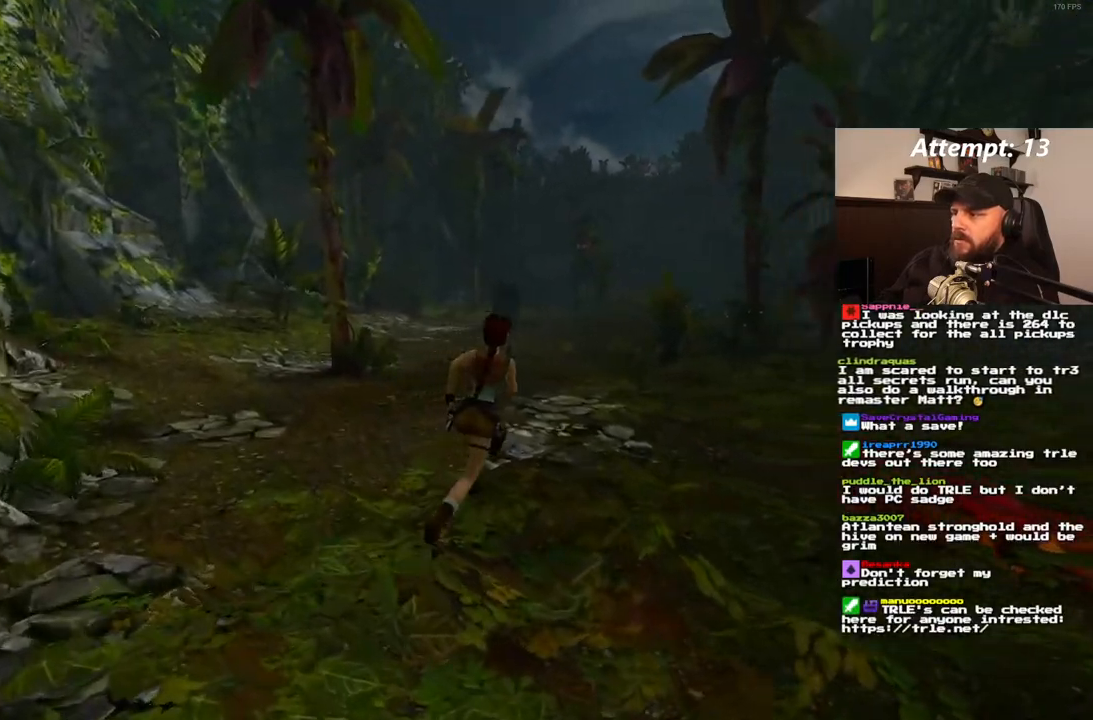
{"dt_ms": 500, "buttons": ["SQUARE", "DPAD_UP"], "left_stick": "center", "right_stick": "center", "events": [[333, "DPAD_RIGHT", "up"], [383, "SQUARE", "down"]]}
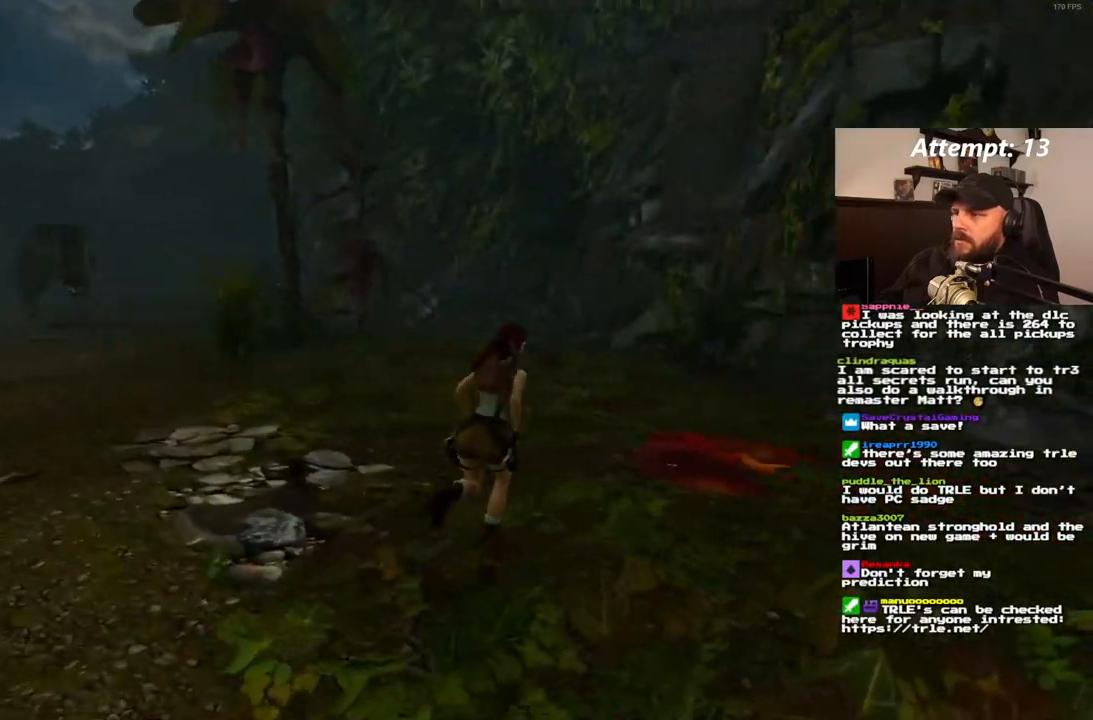
{"dt_ms": 500, "buttons": ["SQUARE", "DPAD_UP", "DPAD_LEFT"], "left_stick": "center", "right_stick": "center"}
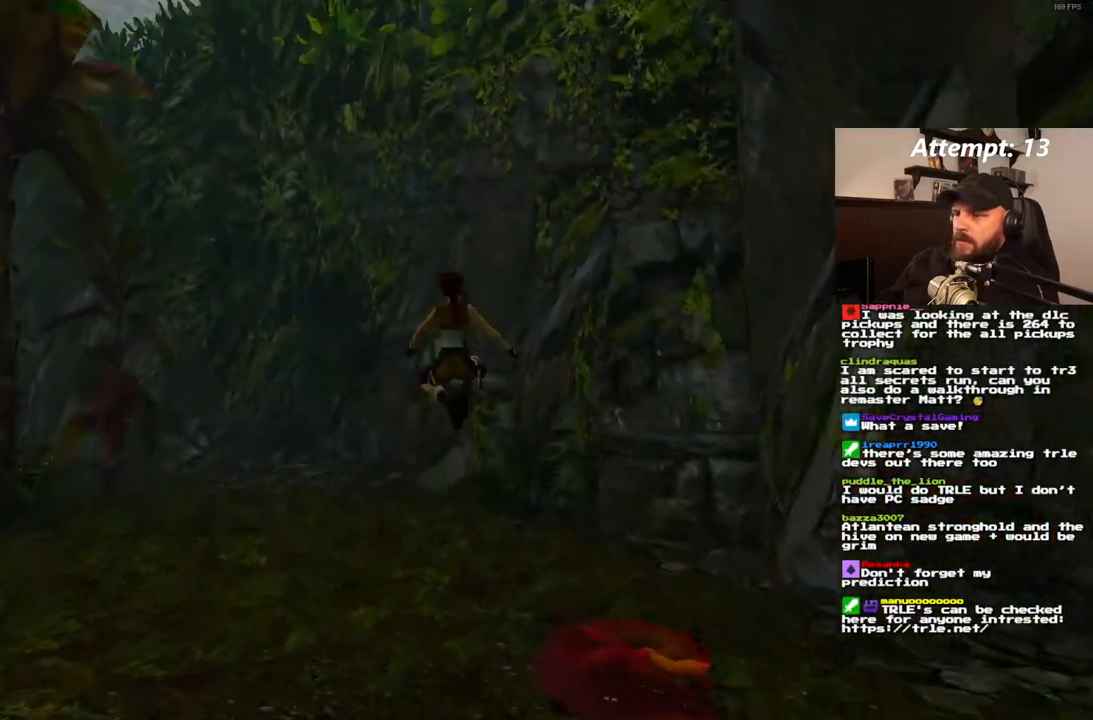
{"dt_ms": 500, "buttons": ["DPAD_UP", "DPAD_RIGHT"], "left_stick": "center", "right_stick": "center", "events": [[133, "DPAD_LEFT", "up"], [200, "DPAD_RIGHT", "down"], [367, "SQUARE", "up"]]}
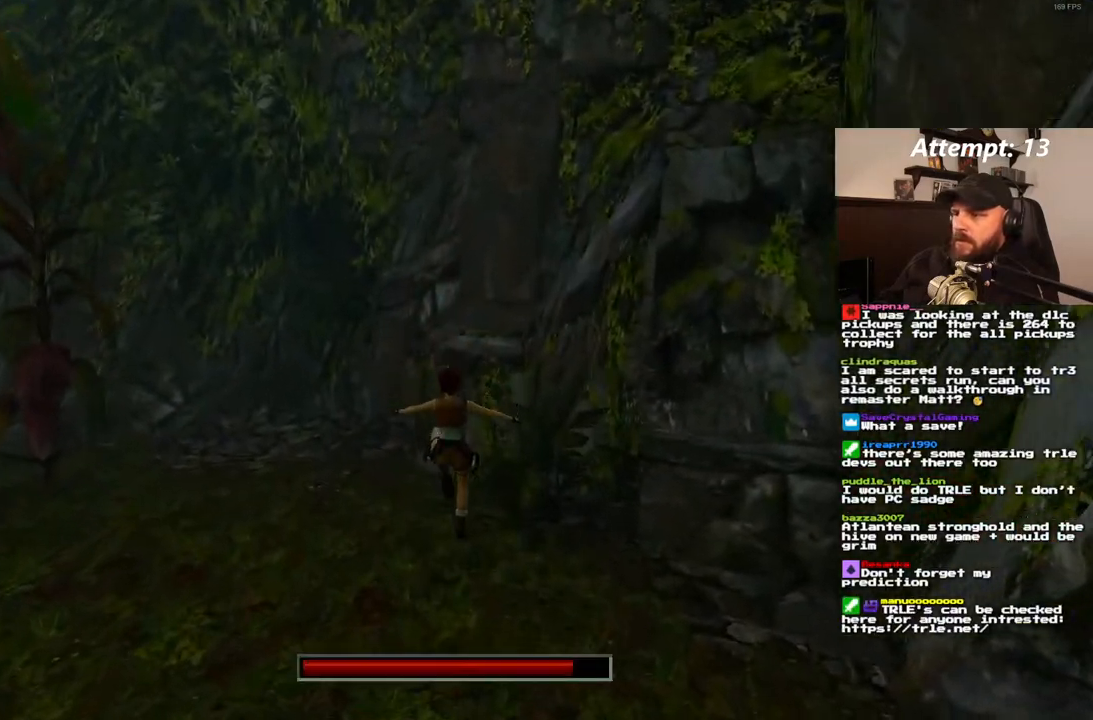
{"dt_ms": 500, "buttons": ["DPAD_UP"], "left_stick": "center", "right_stick": "center", "events": [[33, "DPAD_RIGHT", "up"]]}
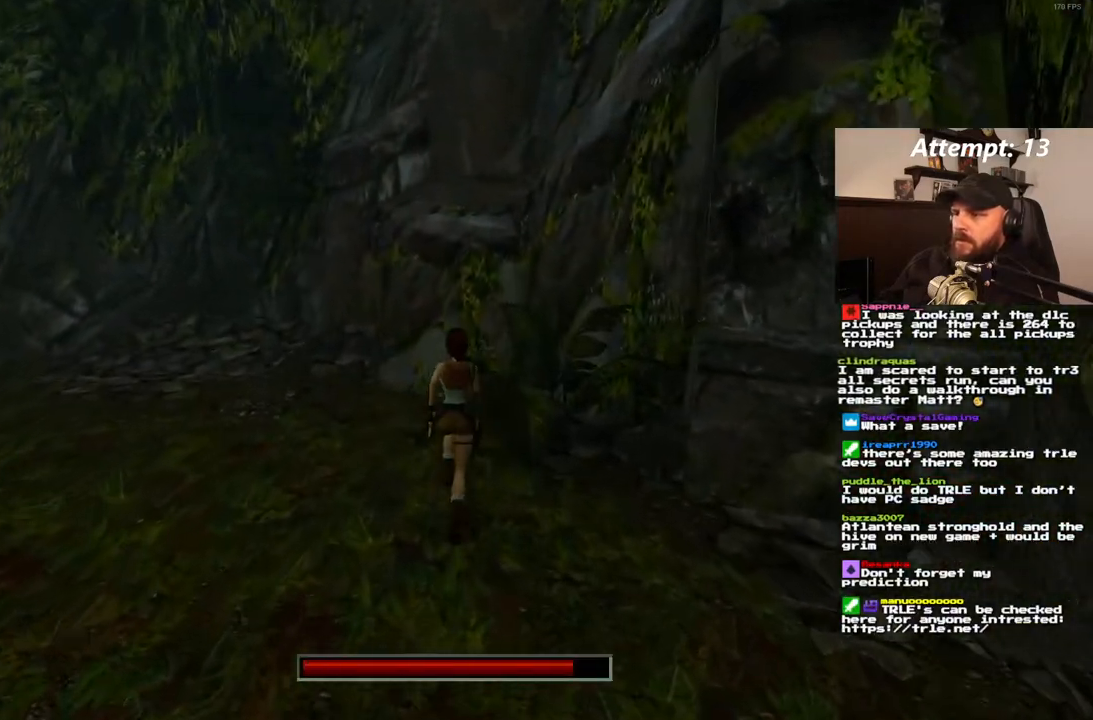
{"dt_ms": 500, "buttons": ["DPAD_UP"], "left_stick": "center", "right_stick": "center", "events": [[67, "SQUARE", "down"], [267, "DPAD_RIGHT", "down"], [317, "SQUARE", "up"], [400, "DPAD_RIGHT", "up"]]}
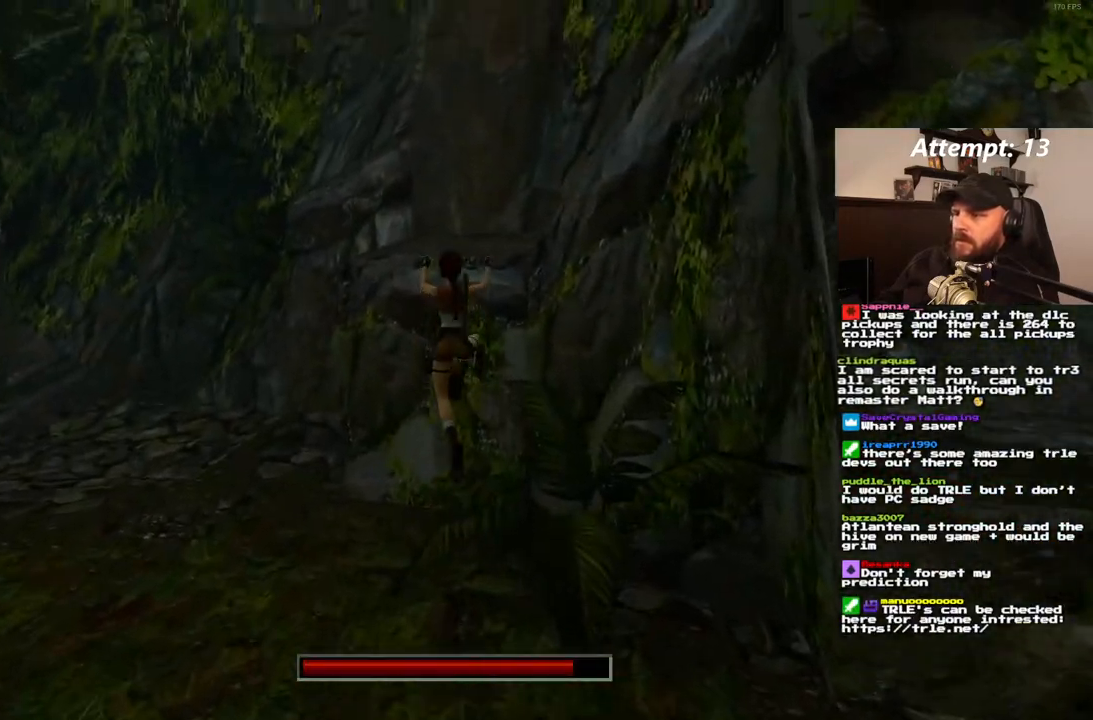
{"dt_ms": 500, "buttons": [], "left_stick": "center", "right_stick": "center", "events": [[50, "DPAD_UP", "up"]]}
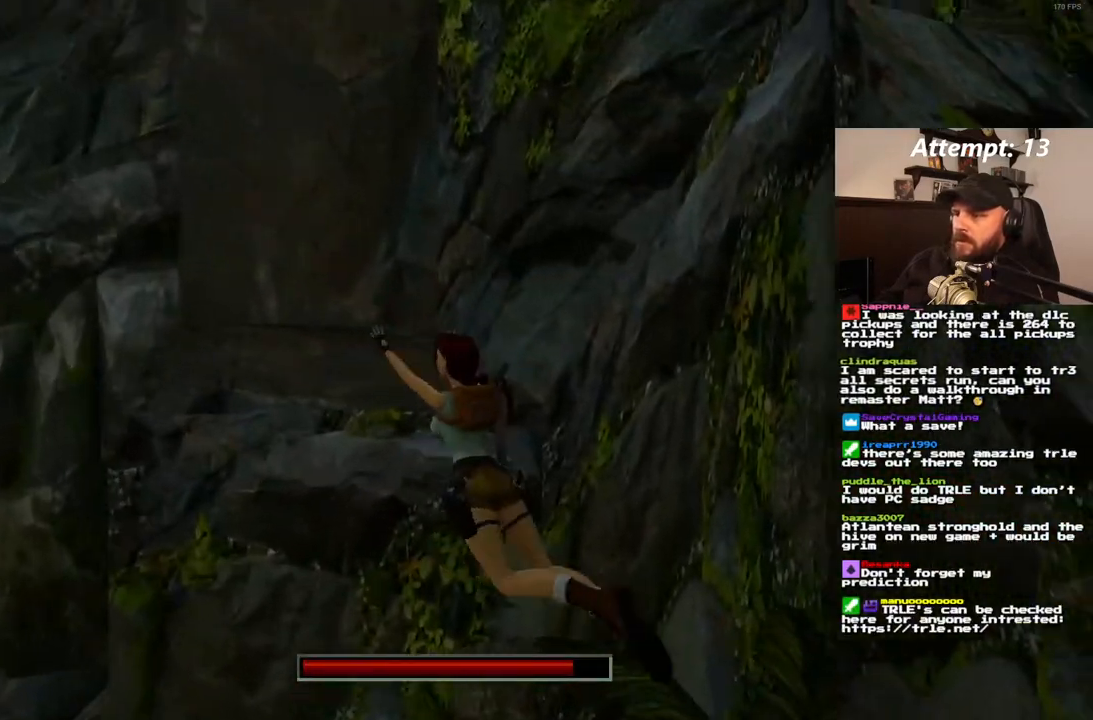
{"dt_ms": 500, "buttons": ["DPAD_UP"], "left_stick": "center", "right_stick": "center", "events": [[17, "DPAD_UP", "down"]]}
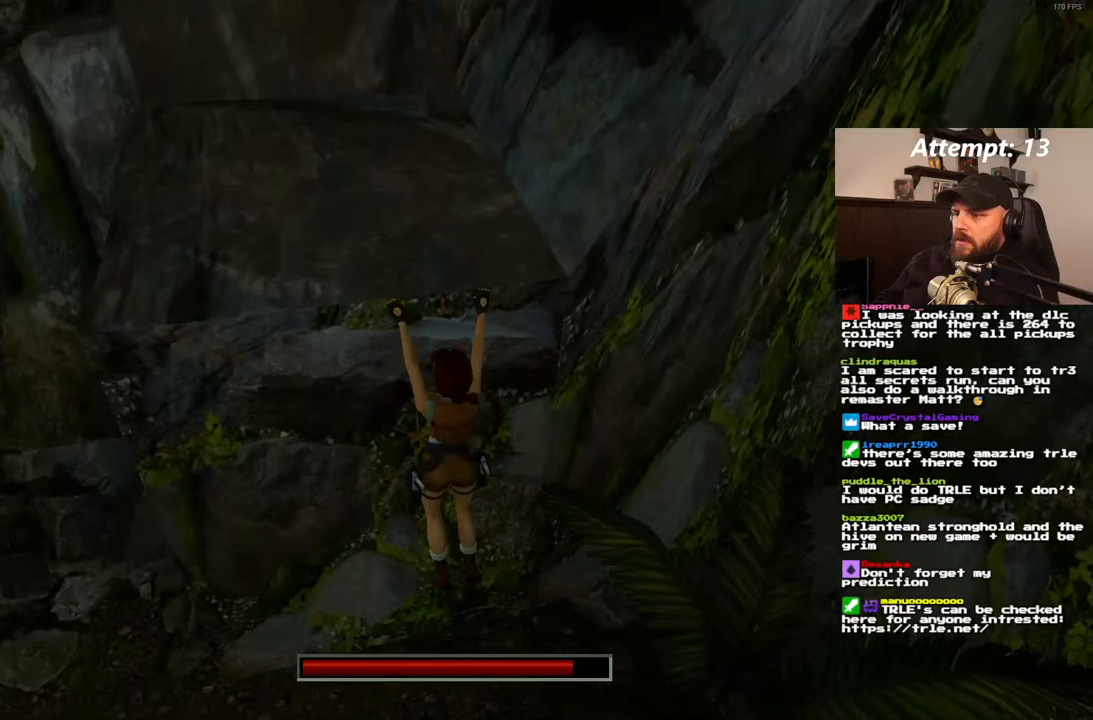
{"dt_ms": 500, "buttons": ["DPAD_UP"], "left_stick": "center", "right_stick": "center", "events": []}
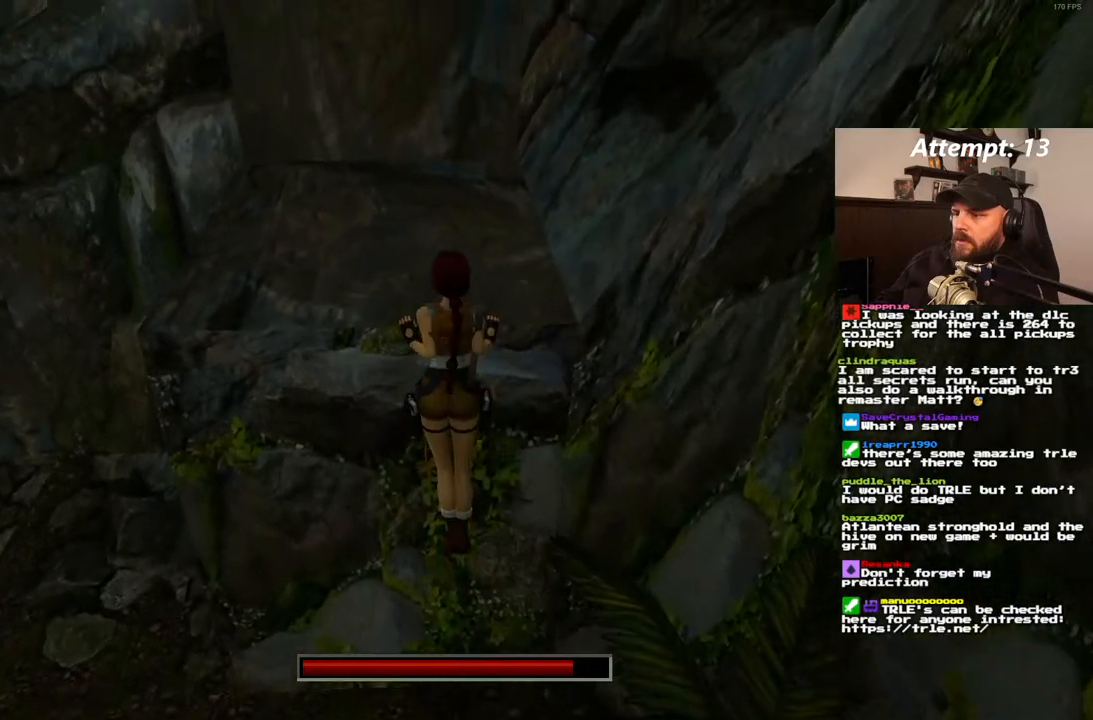
{"dt_ms": 500, "buttons": [], "left_stick": "center", "right_stick": "center", "events": [[183, "DPAD_UP", "up"]]}
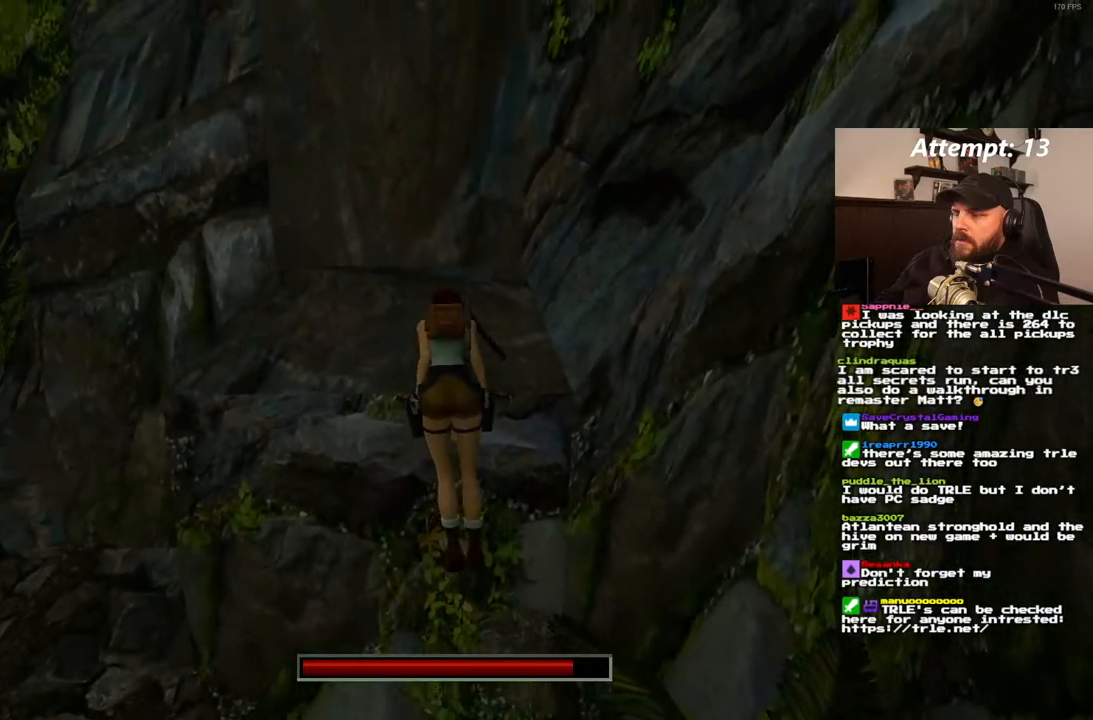
{"dt_ms": 500, "buttons": [], "left_stick": "center", "right_stick": "center", "events": []}
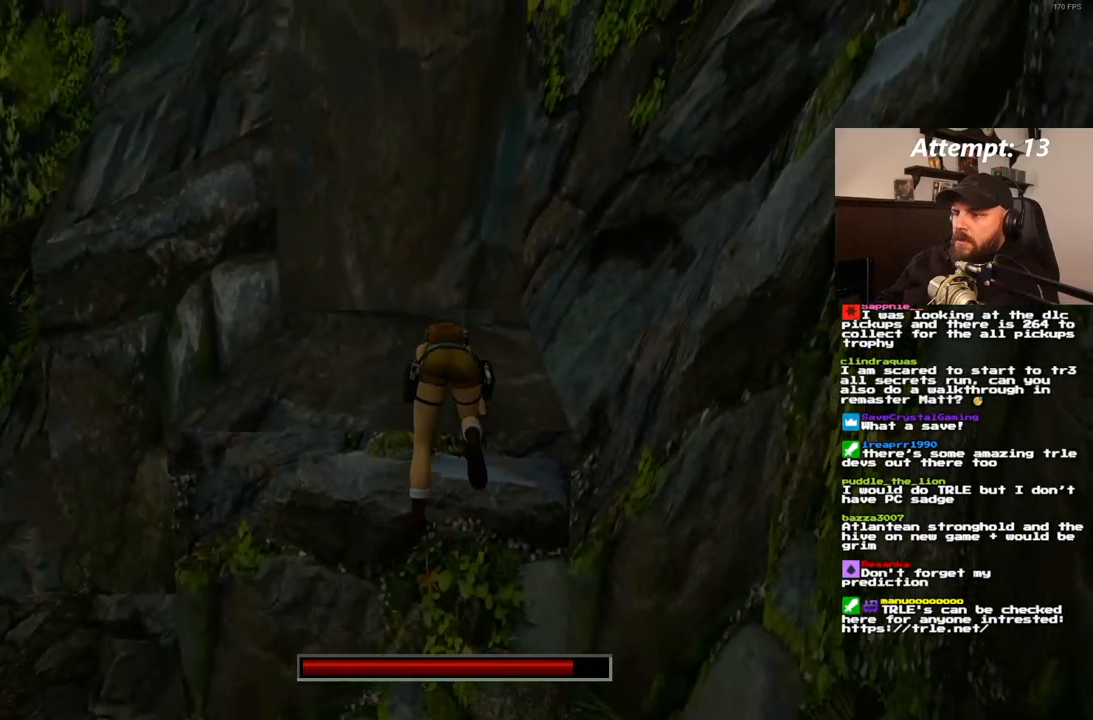
{"dt_ms": 500, "buttons": ["DPAD_UP"], "left_stick": "center", "right_stick": "center"}
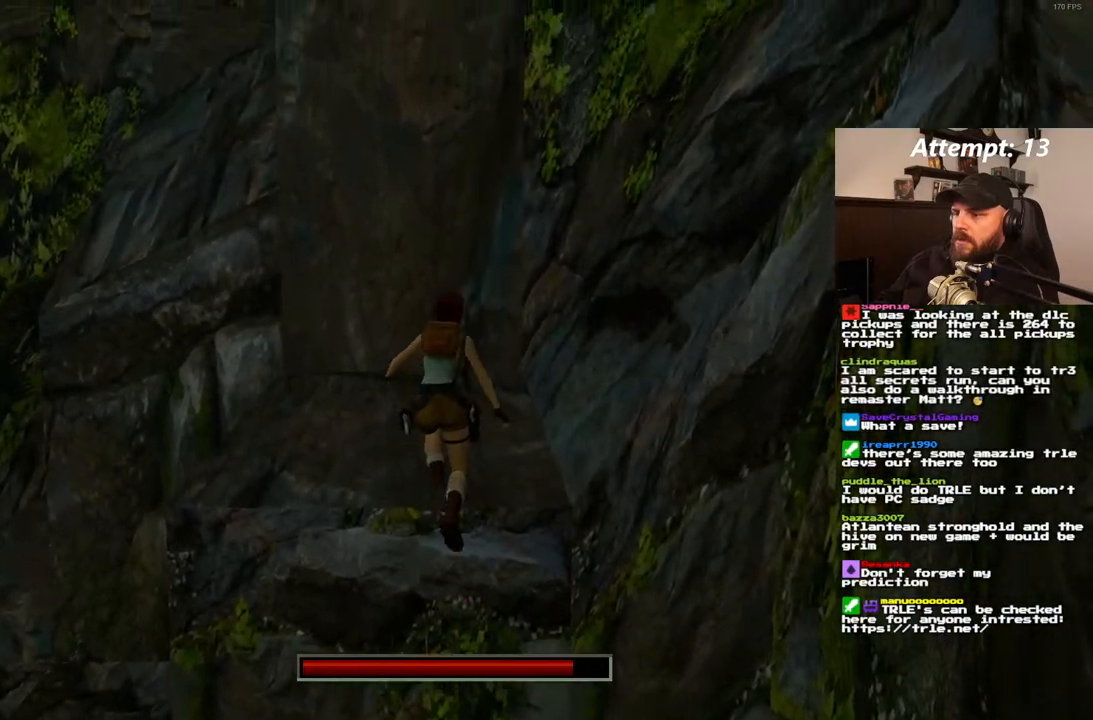
{"dt_ms": 1000, "buttons": [], "left_stick": "center", "right_stick": "center"}
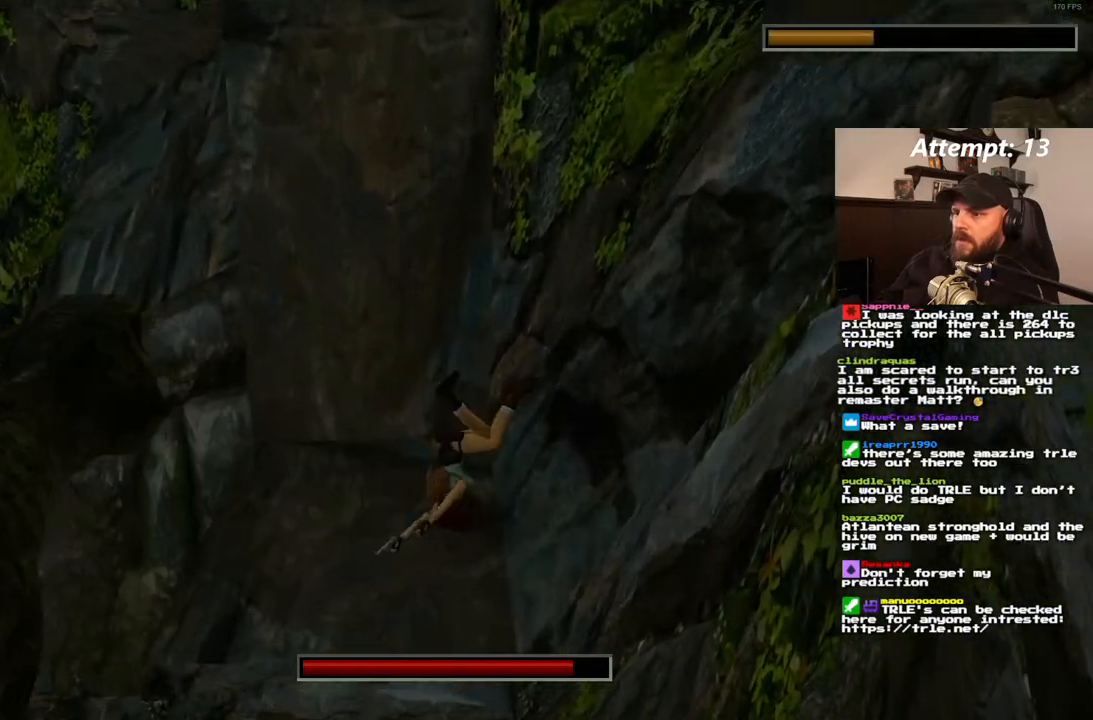
{"dt_ms": 500, "buttons": ["DPAD_RIGHT"], "left_stick": "center", "right_stick": "center", "events": [[350, "DPAD_RIGHT", "down"]]}
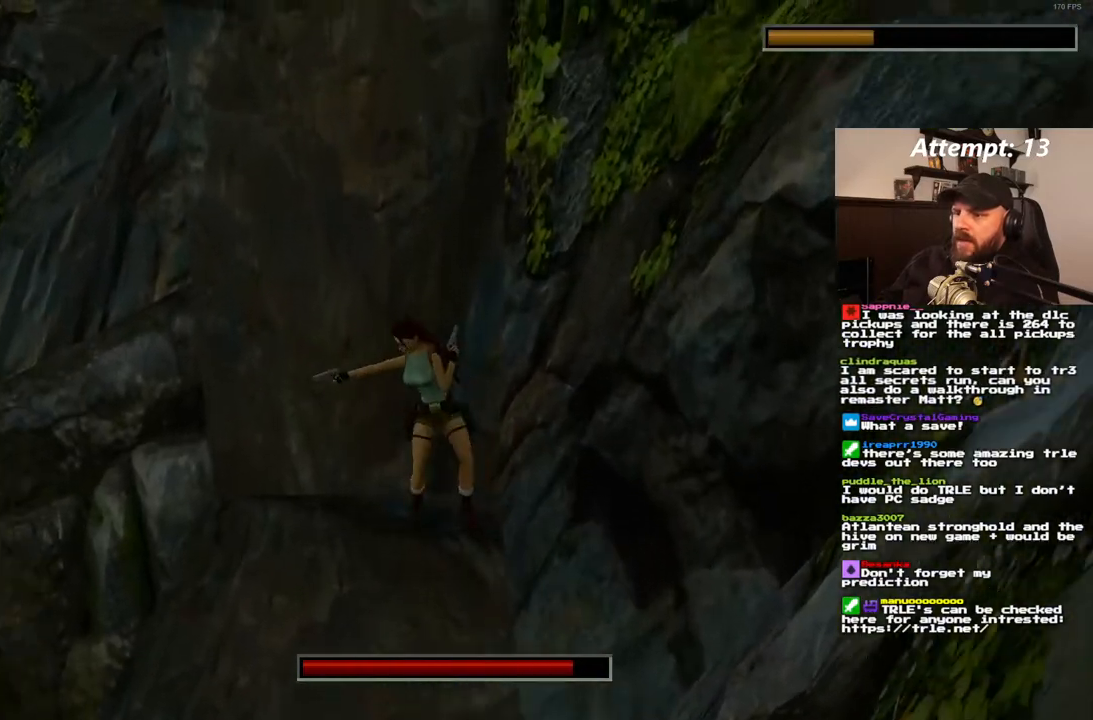
{"dt_ms": 500, "buttons": [], "left_stick": "center", "right_stick": "center", "events": [[383, "DPAD_RIGHT", "up"]]}
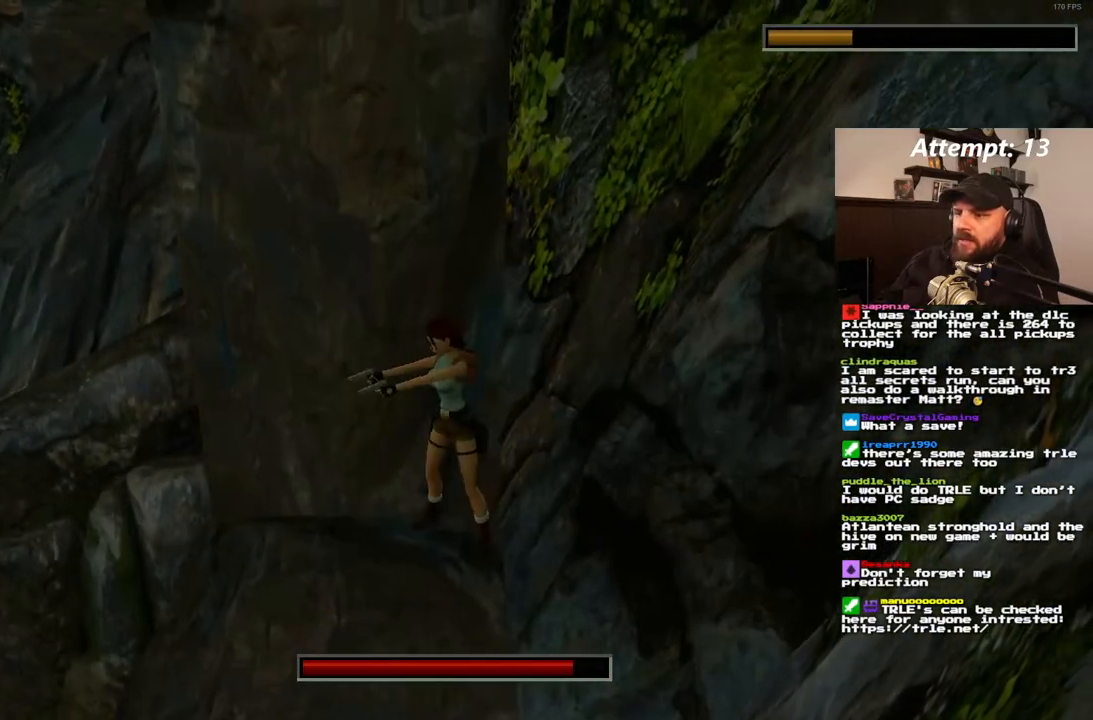
{"dt_ms": 500, "buttons": [], "left_stick": "center", "right_stick": "center", "events": []}
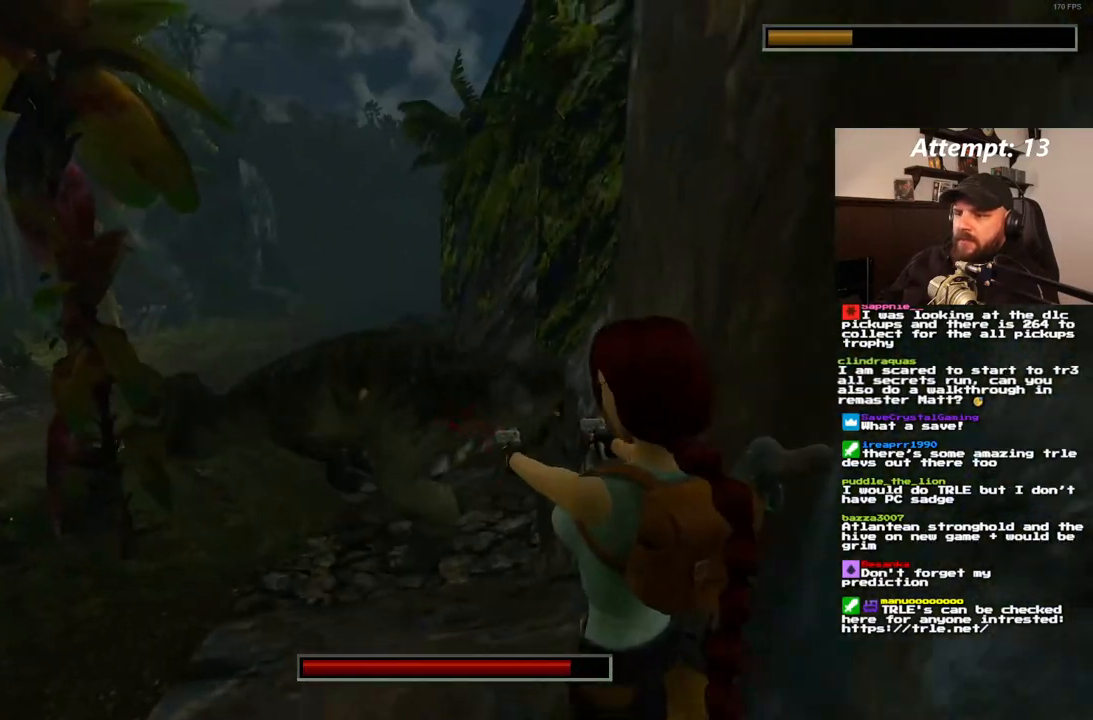
{"dt_ms": 500, "buttons": [], "left_stick": "center", "right_stick": "center", "events": []}
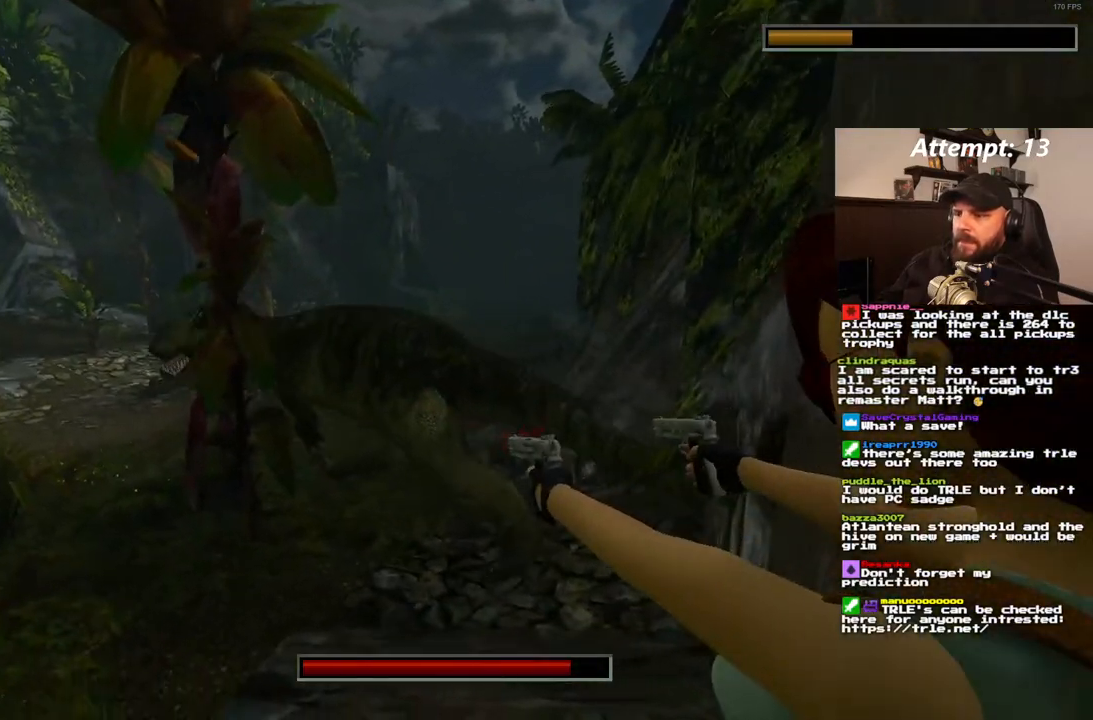
{"dt_ms": 500, "buttons": [], "left_stick": "center", "right_stick": "center", "events": []}
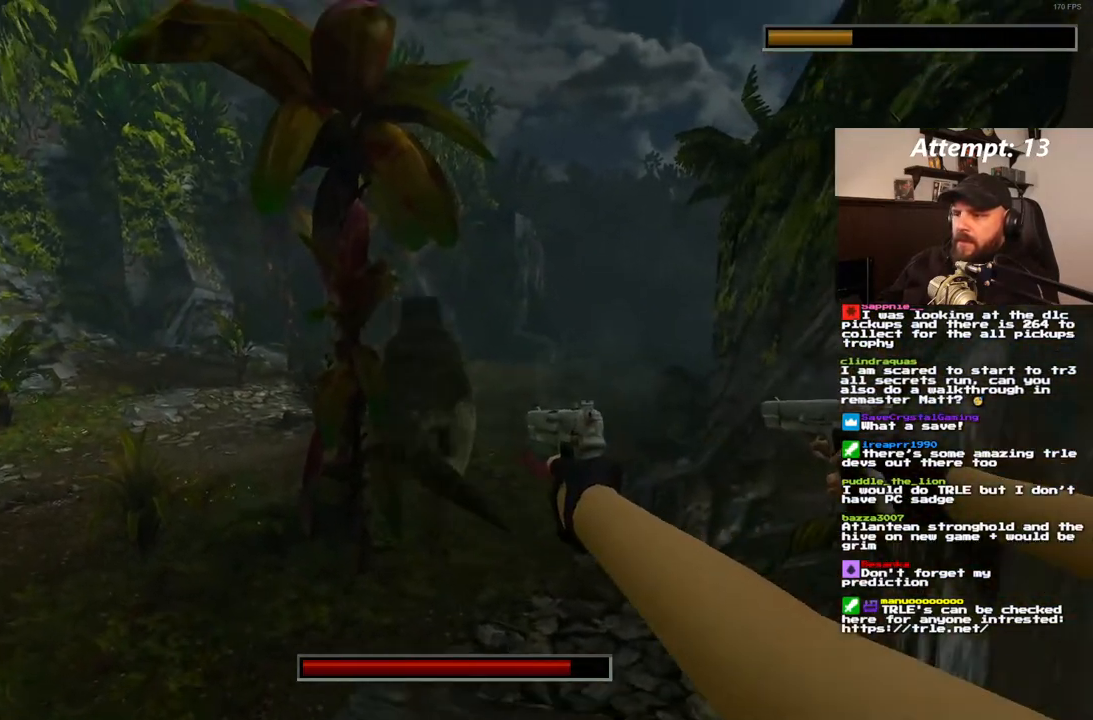
{"dt_ms": 500, "buttons": [], "left_stick": "center", "right_stick": "center", "events": []}